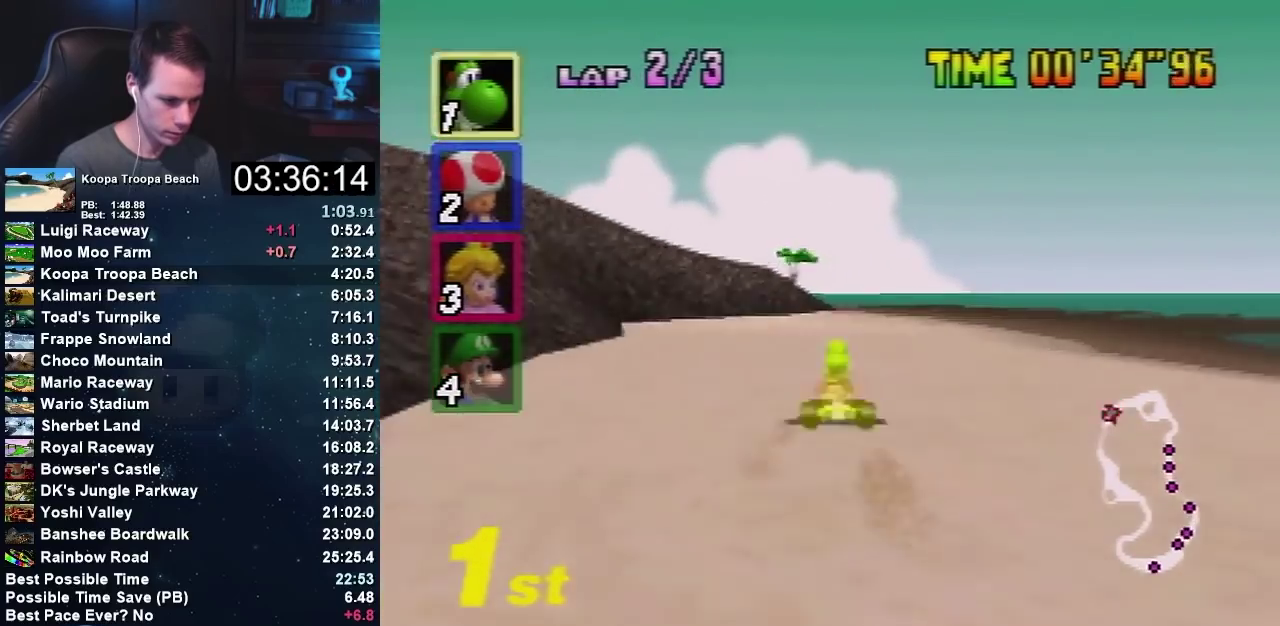
Gameplay with a controller (Nintendo layout); each line is a JSON object with the inputs held at the frame after it. "events" lists button and stick changes between this image and that frame as [ms after this image, input, new state], when the widget could be followed in between. Not read: B L3 R1 R3.
{"buttons": ["A"], "left_stick": "left", "events": [[200, "left_stick", "left"]]}
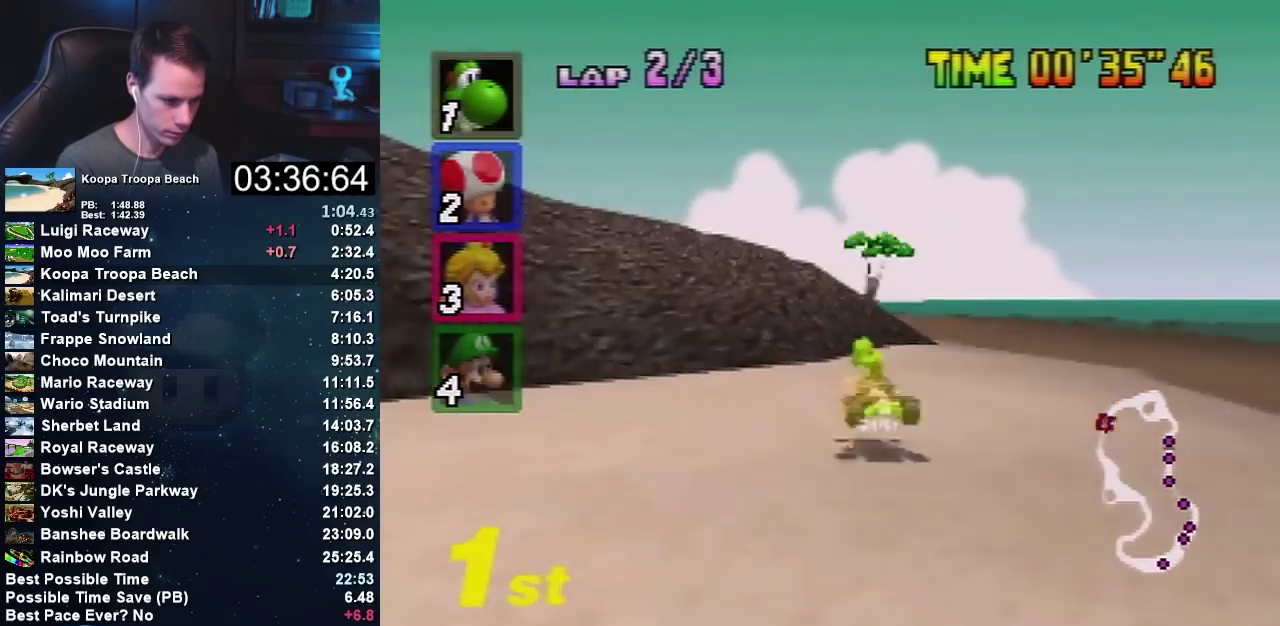
{"buttons": ["A"], "left_stick": "right", "events": [[67, "left_stick", "right"]]}
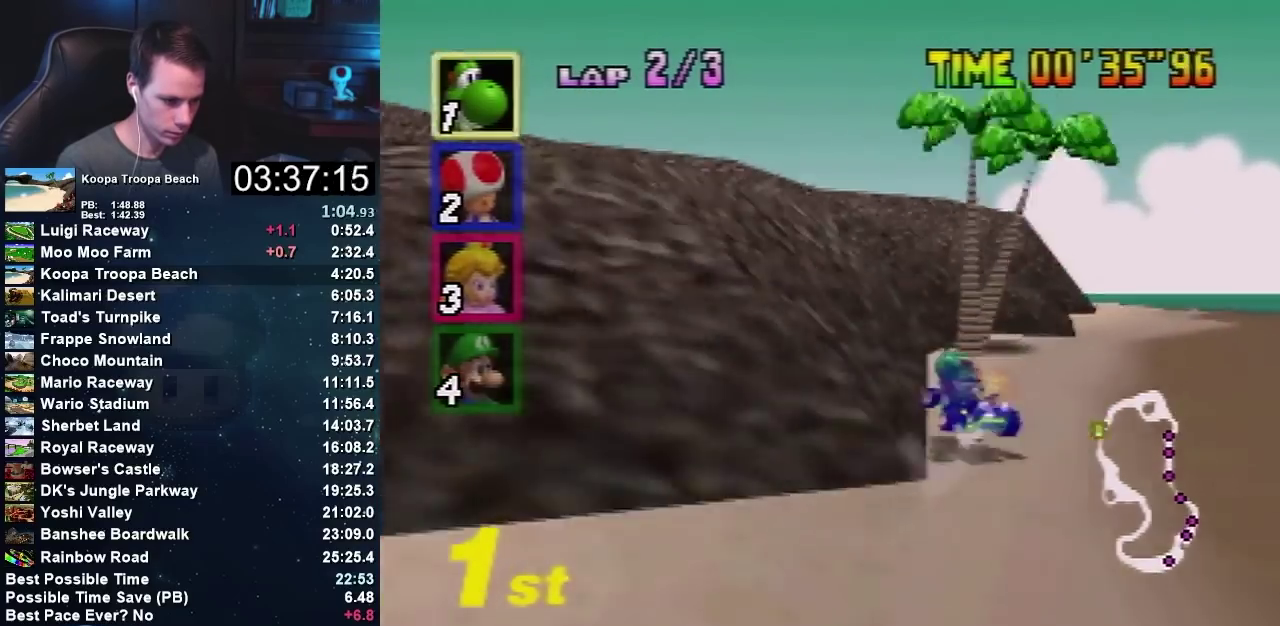
{"buttons": ["A"], "left_stick": "right", "events": [[233, "left_stick", "up-left"], [300, "left_stick", "left"], [400, "left_stick", "right"]]}
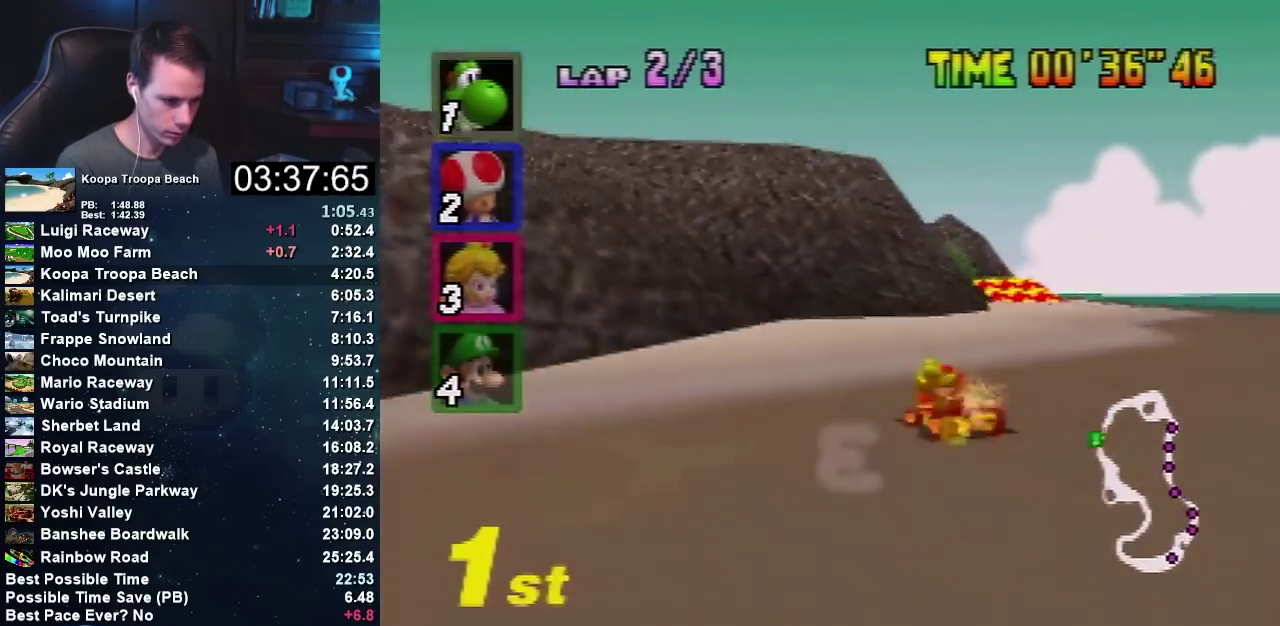
{"buttons": ["A"], "left_stick": "center", "events": [[67, "left_stick", "left"], [167, "left_stick", "center"], [234, "left_stick", "right"], [401, "left_stick", "center"]]}